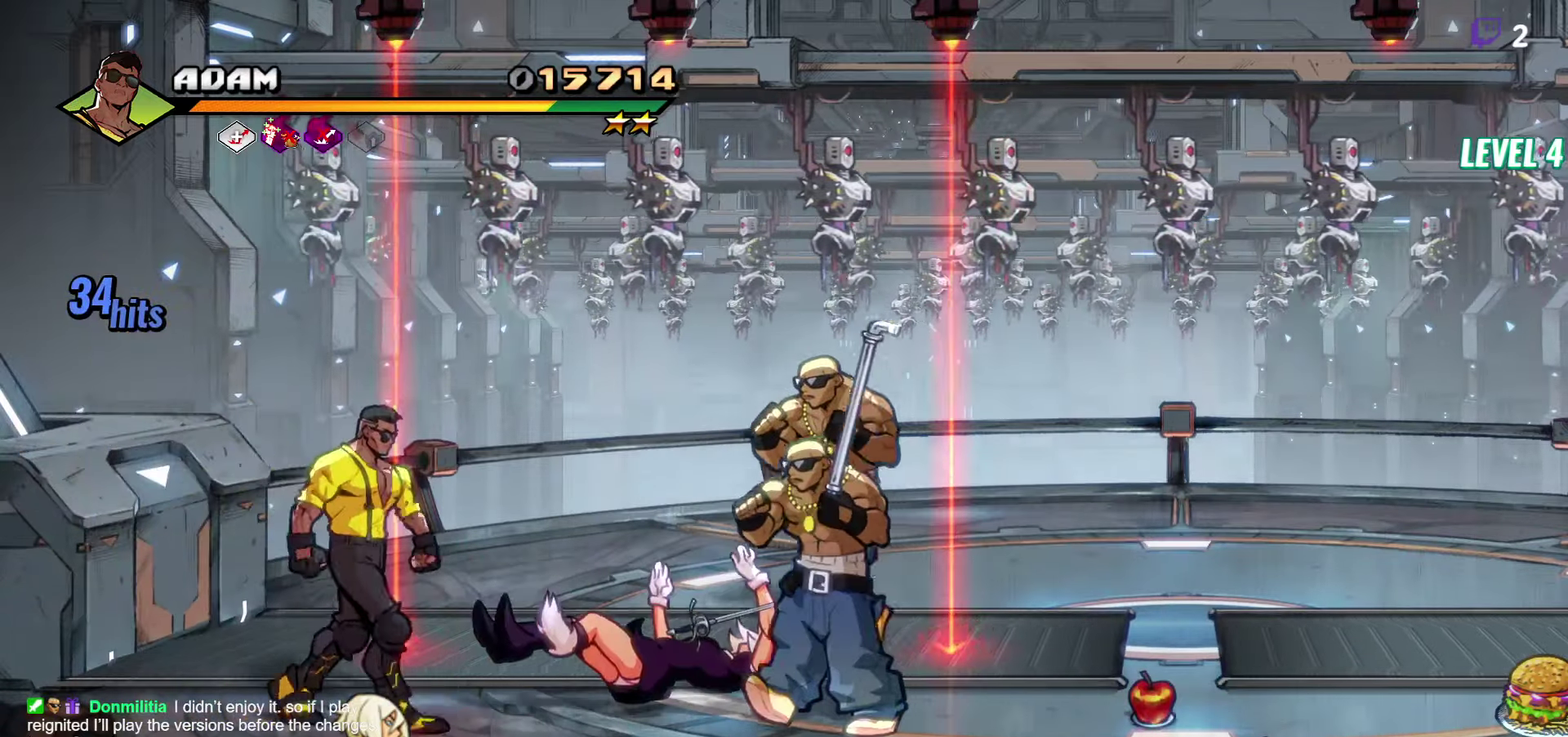
Gameplay with a controller (Xbox layout); each line is a JSON object with the inputs held at the frame after it. "events" lists button and stick changes between this image and that frame as [ms after this image, input, new state], when the widget could be followed in between. Not read: L3 R3 left_stick right_stick.
{"buttons": [], "events": [[16, "DPAD_RIGHT", "down"], [66, "DPAD_RIGHT", "up"], [116, "DPAD_RIGHT", "down"], [166, "DPAD_RIGHT", "up"], [166, "Y", "down"], [216, "DPAD_RIGHT", "down"], [266, "Y", "up"], [316, "DPAD_RIGHT", "up"]]}
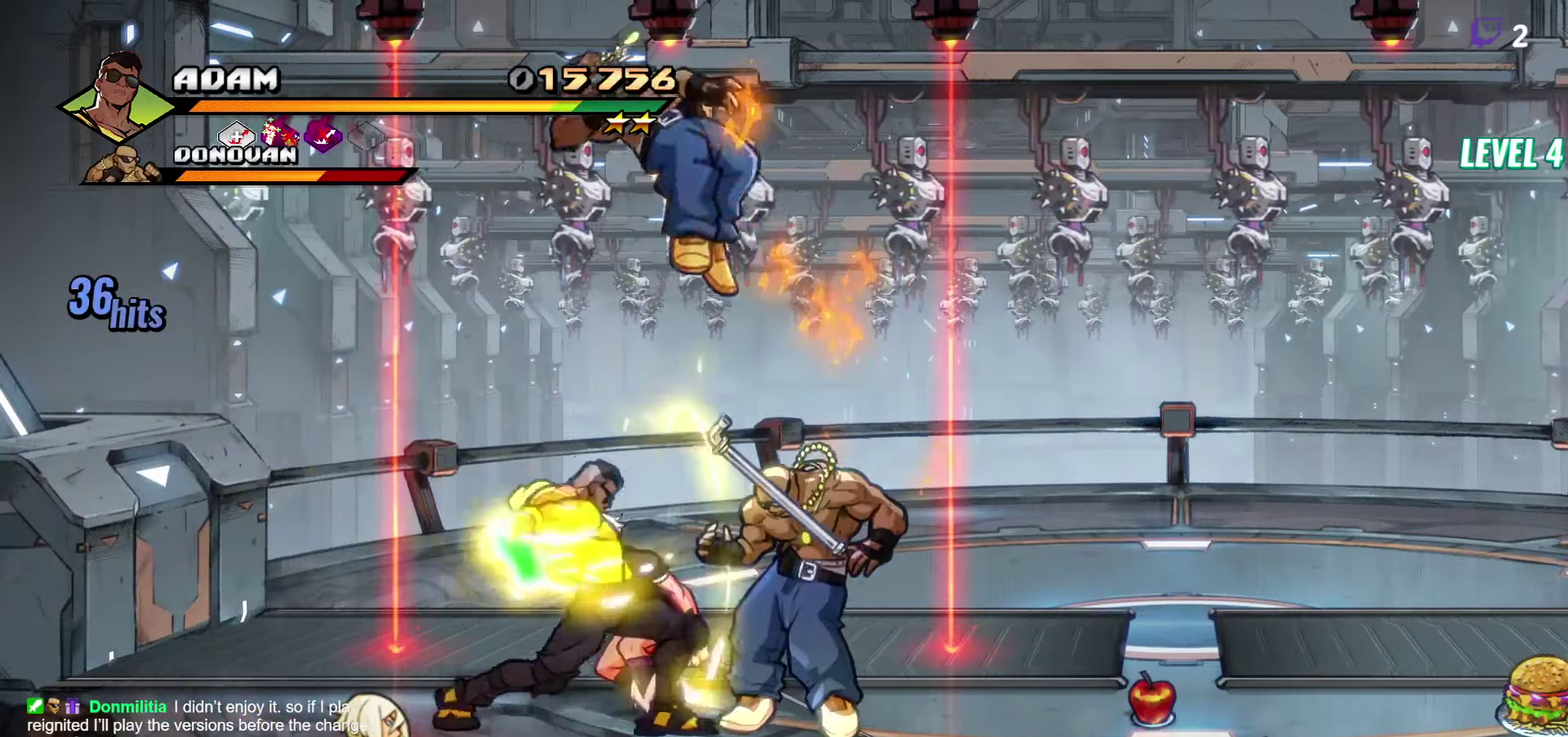
{"buttons": [], "events": [[16, "L1", "down"], [116, "L1", "up"], [366, "Y", "down"], [483, "Y", "up"]]}
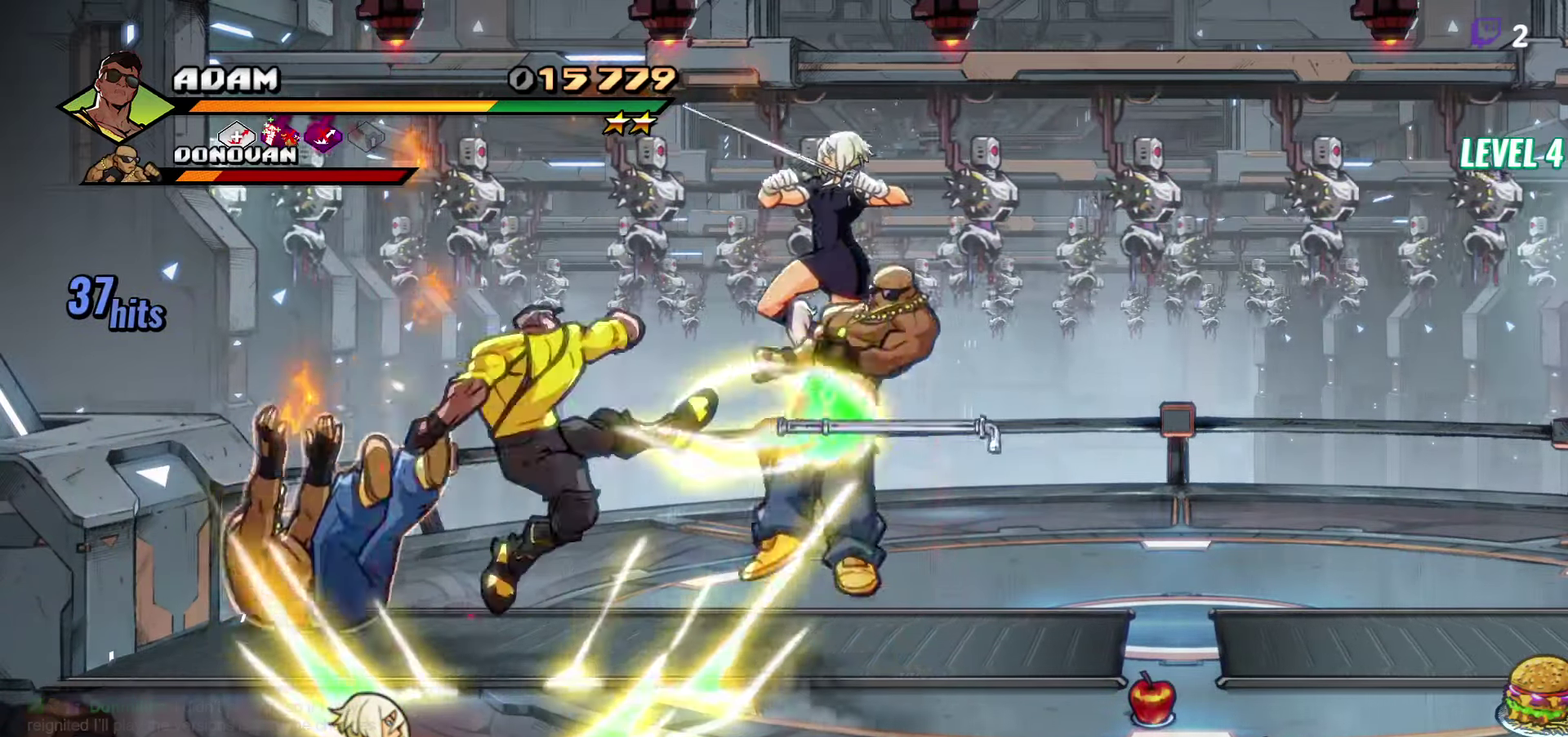
{"buttons": ["DPAD_LEFT"], "events": [[266, "DPAD_LEFT", "down"]]}
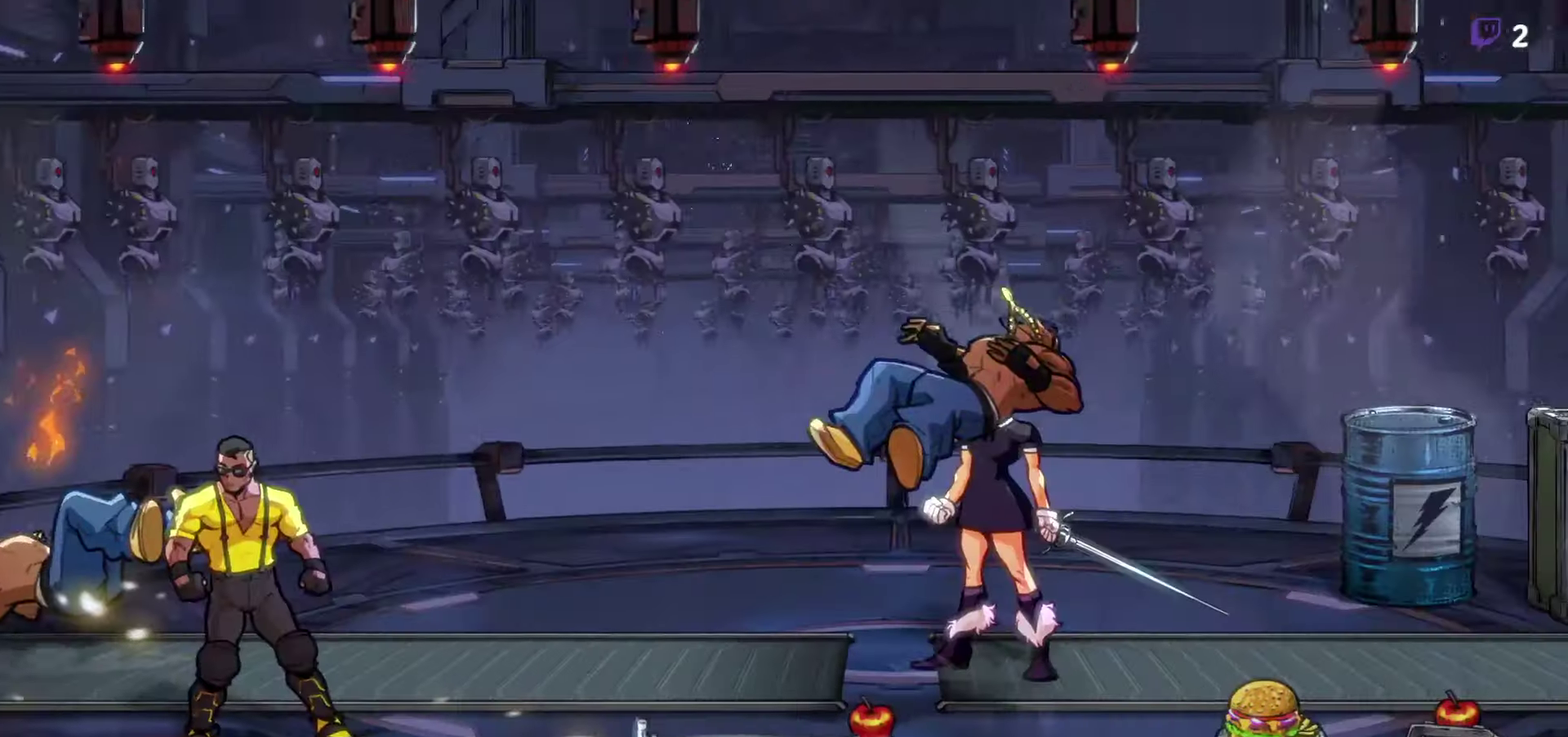
{"buttons": [], "events": [[183, "DPAD_LEFT", "up"]]}
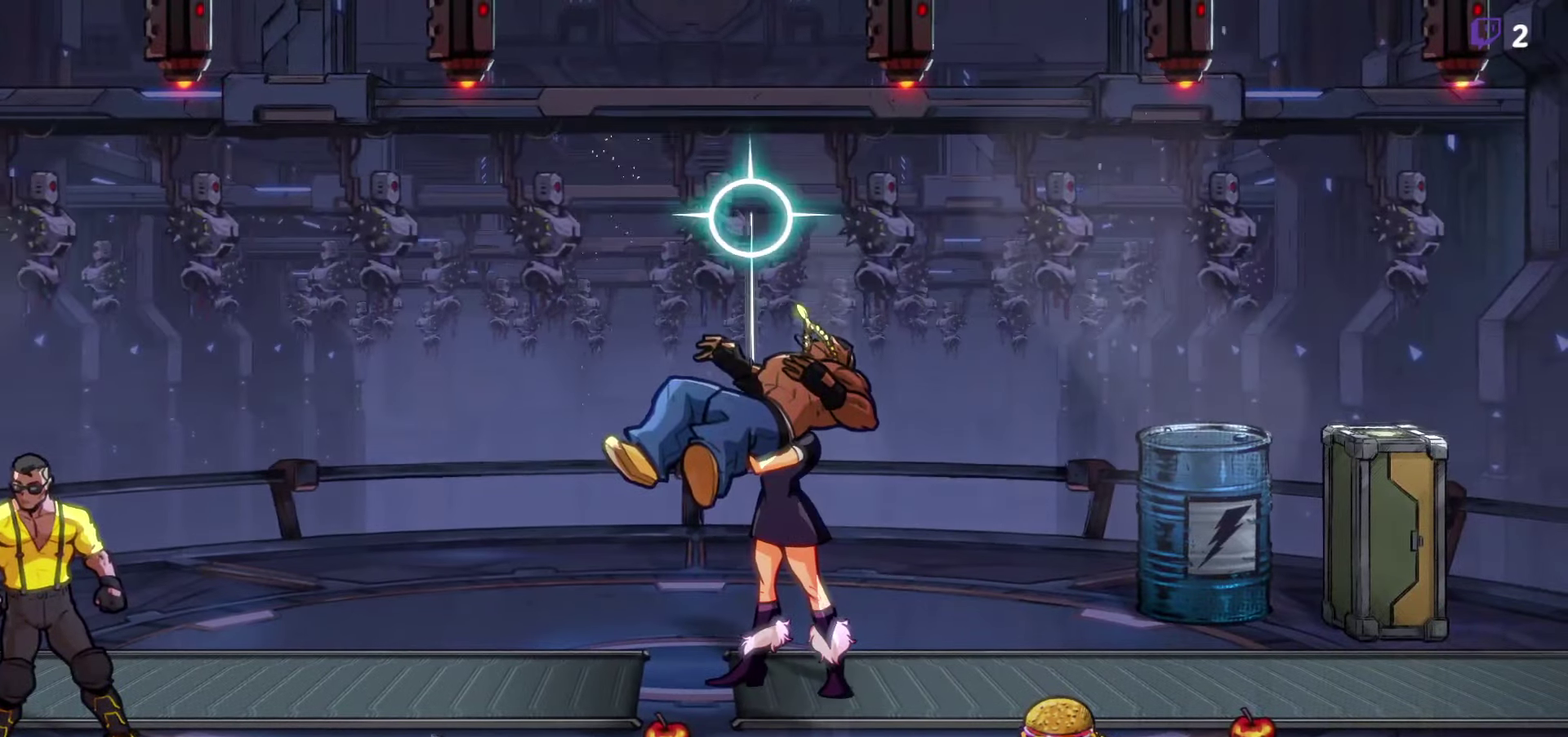
{"buttons": [], "events": []}
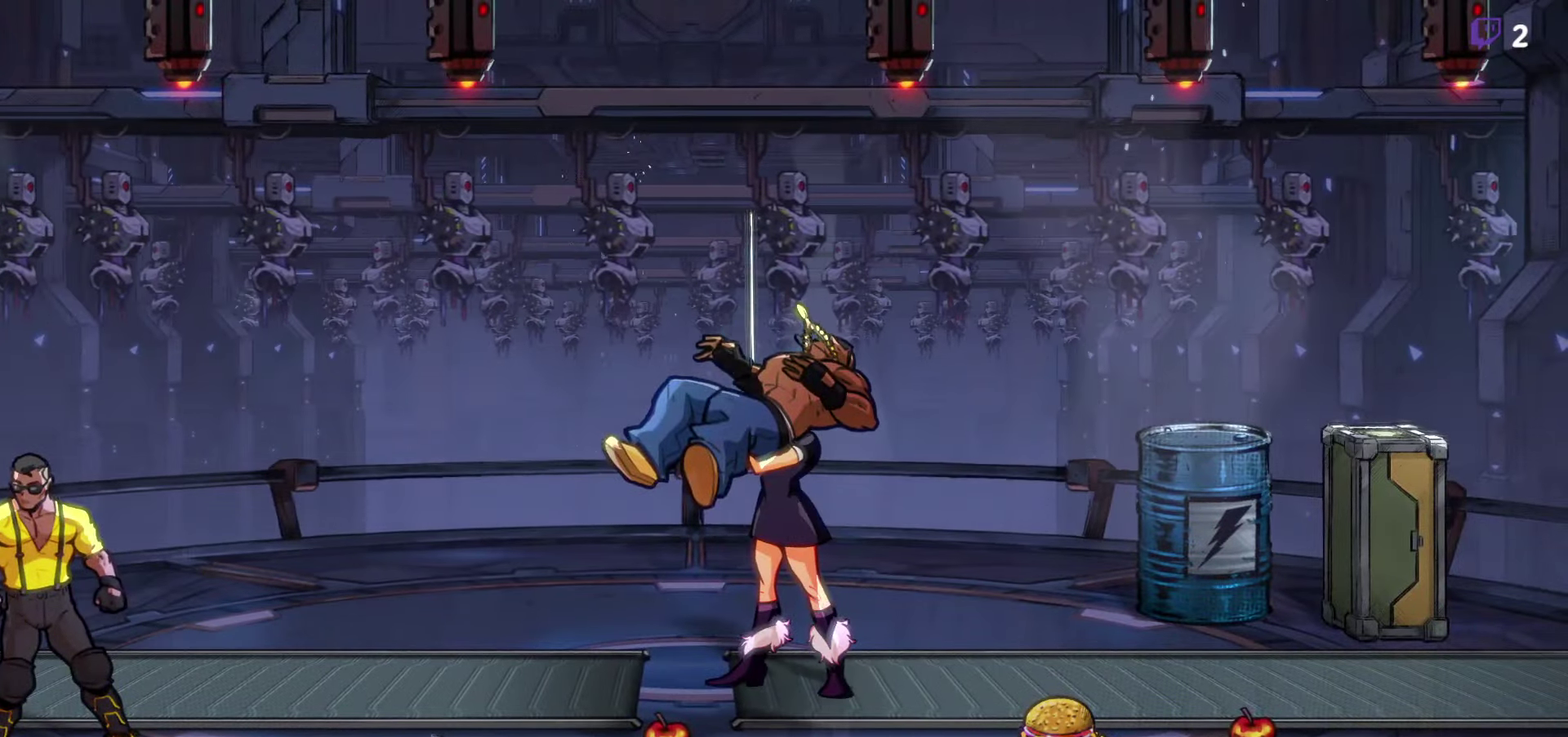
{"buttons": [], "events": []}
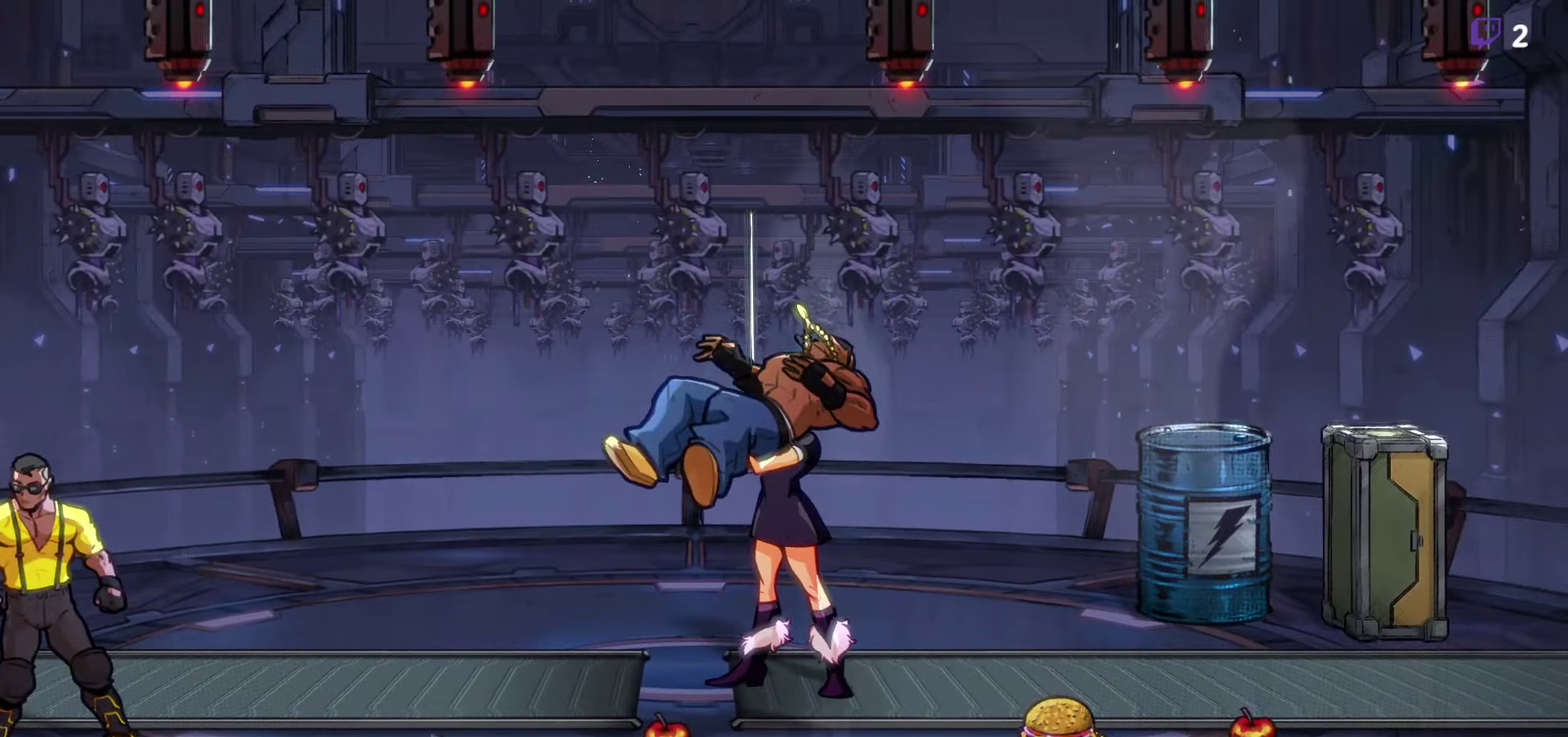
{"buttons": ["DPAD_RIGHT"], "events": [[383, "DPAD_RIGHT", "down"]]}
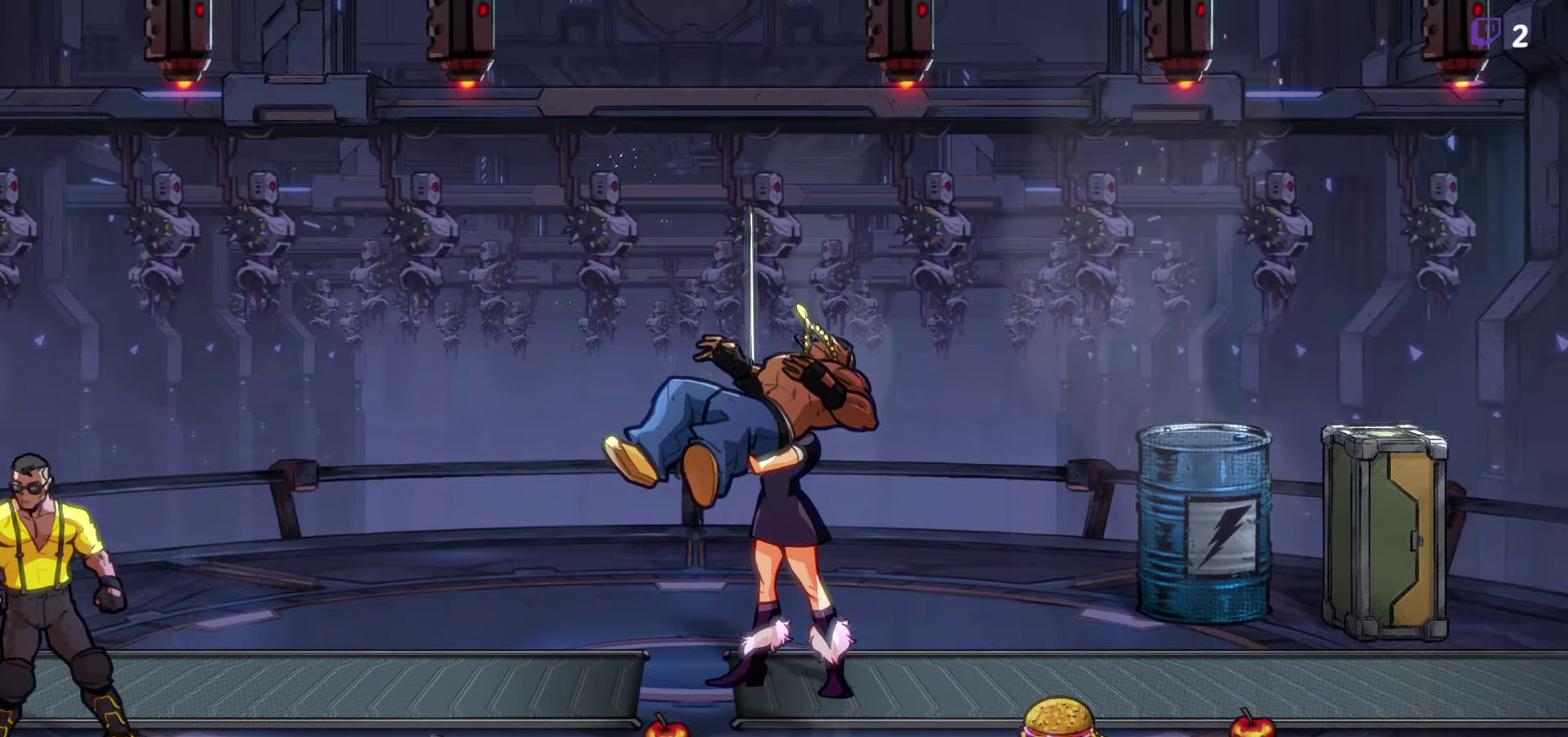
{"buttons": ["DPAD_UP", "DPAD_RIGHT"], "events": [[383, "DPAD_UP", "down"]]}
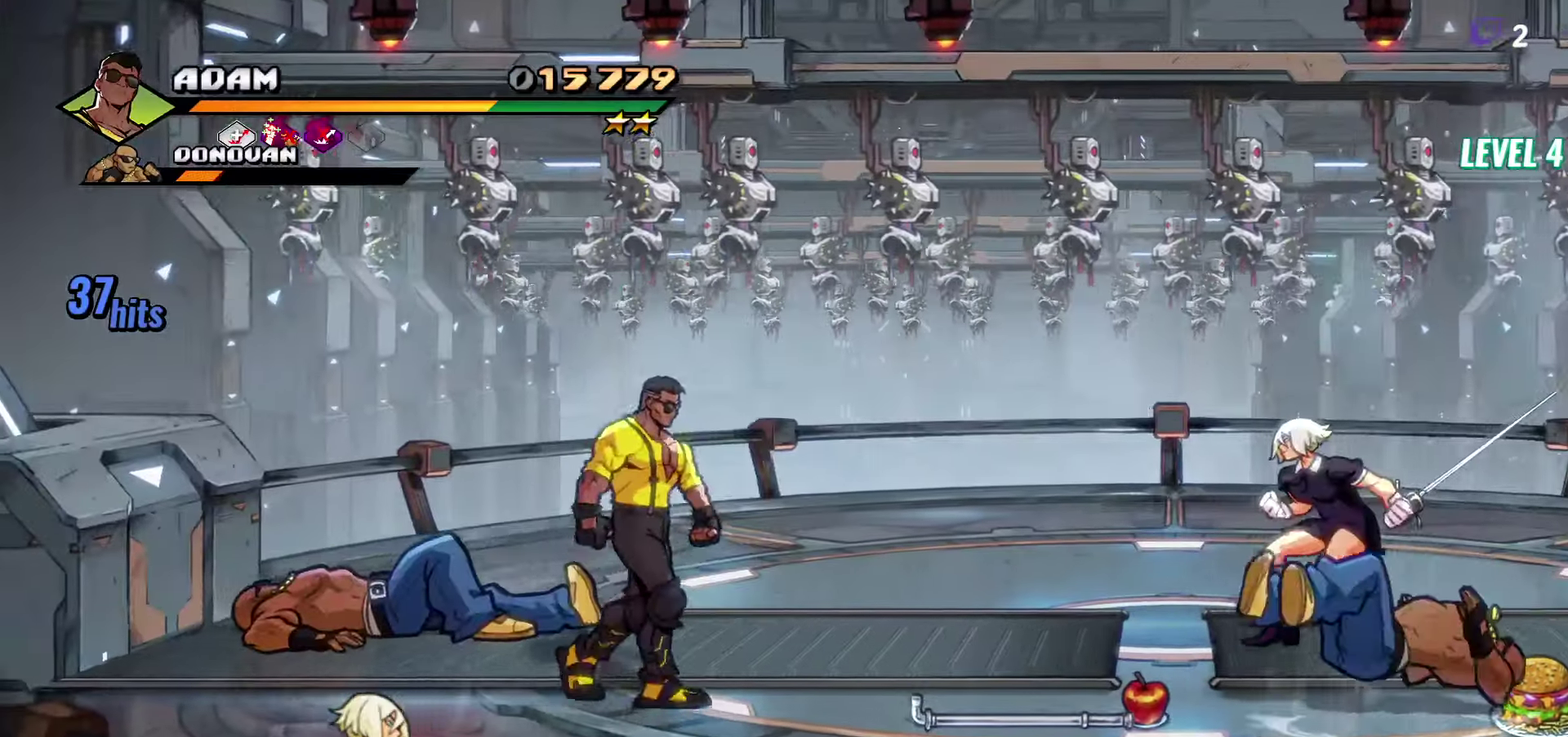
{"buttons": ["DPAD_LEFT"], "events": [[233, "DPAD_RIGHT", "up"], [283, "DPAD_UP", "up"], [300, "DPAD_LEFT", "down"]]}
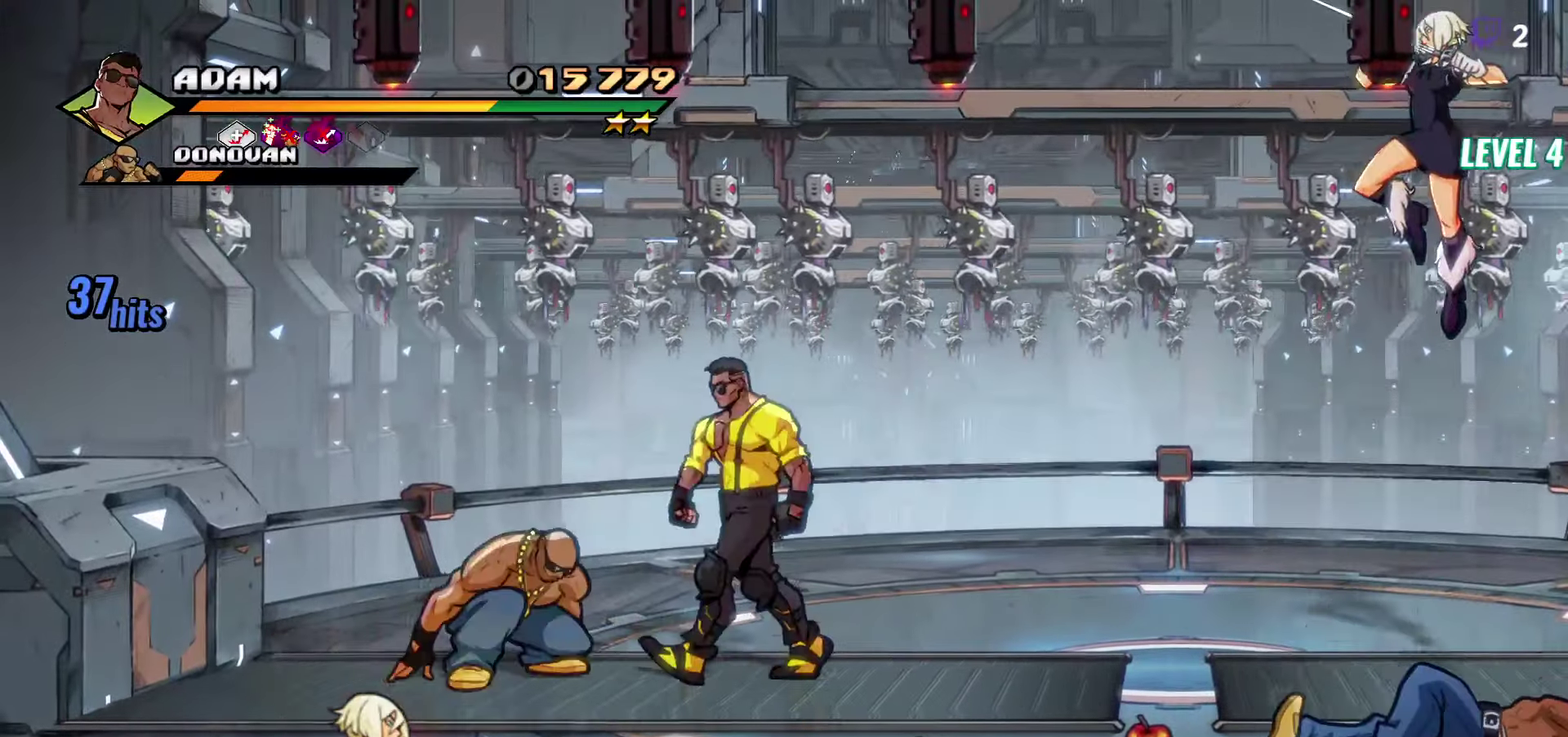
{"buttons": [], "events": [[183, "DPAD_LEFT", "up"], [283, "Y", "down"], [500, "Y", "up"]]}
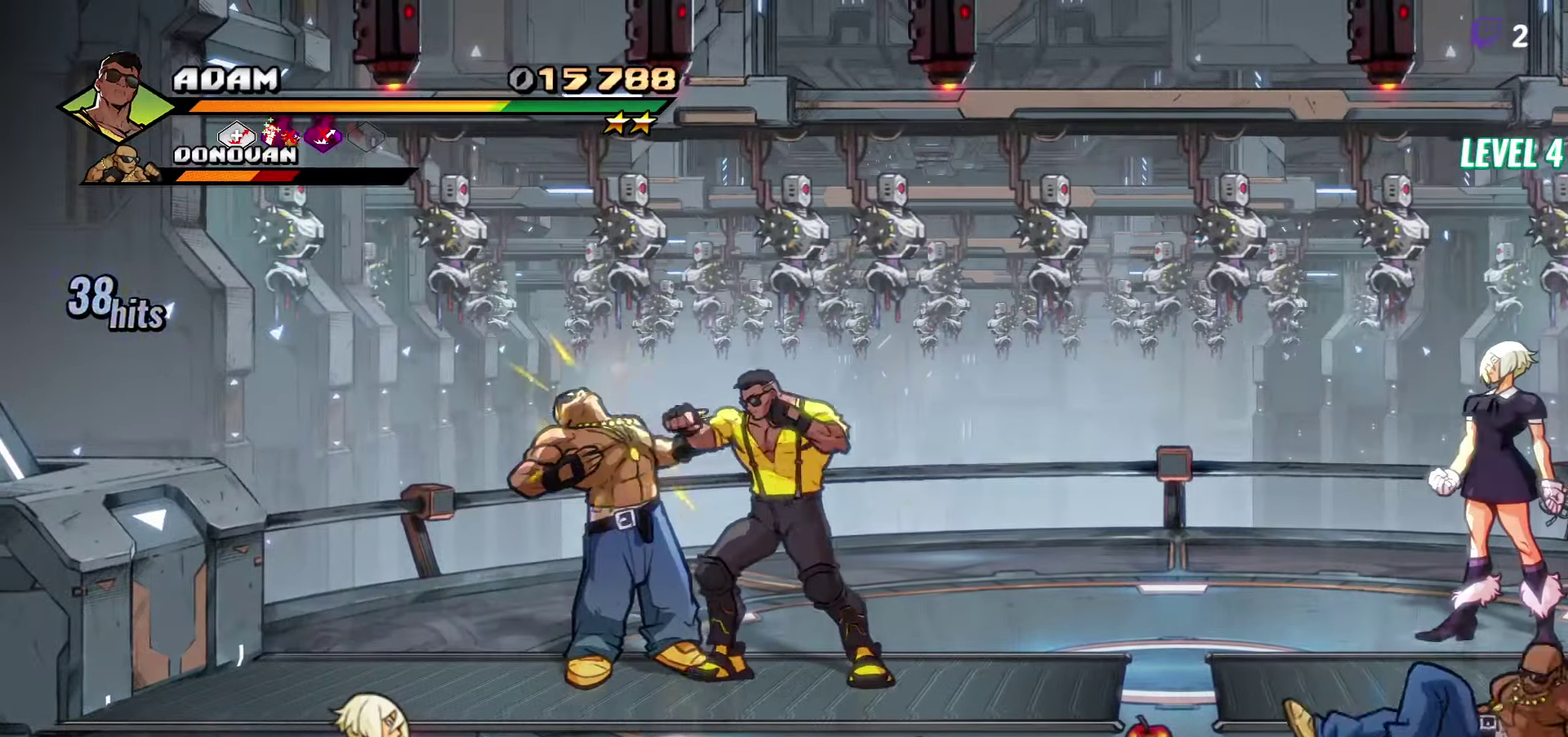
{"buttons": [], "events": [[67, "Y", "down"], [150, "Y", "up"], [217, "Y", "down"], [300, "Y", "up"], [400, "Y", "down"], [500, "Y", "up"]]}
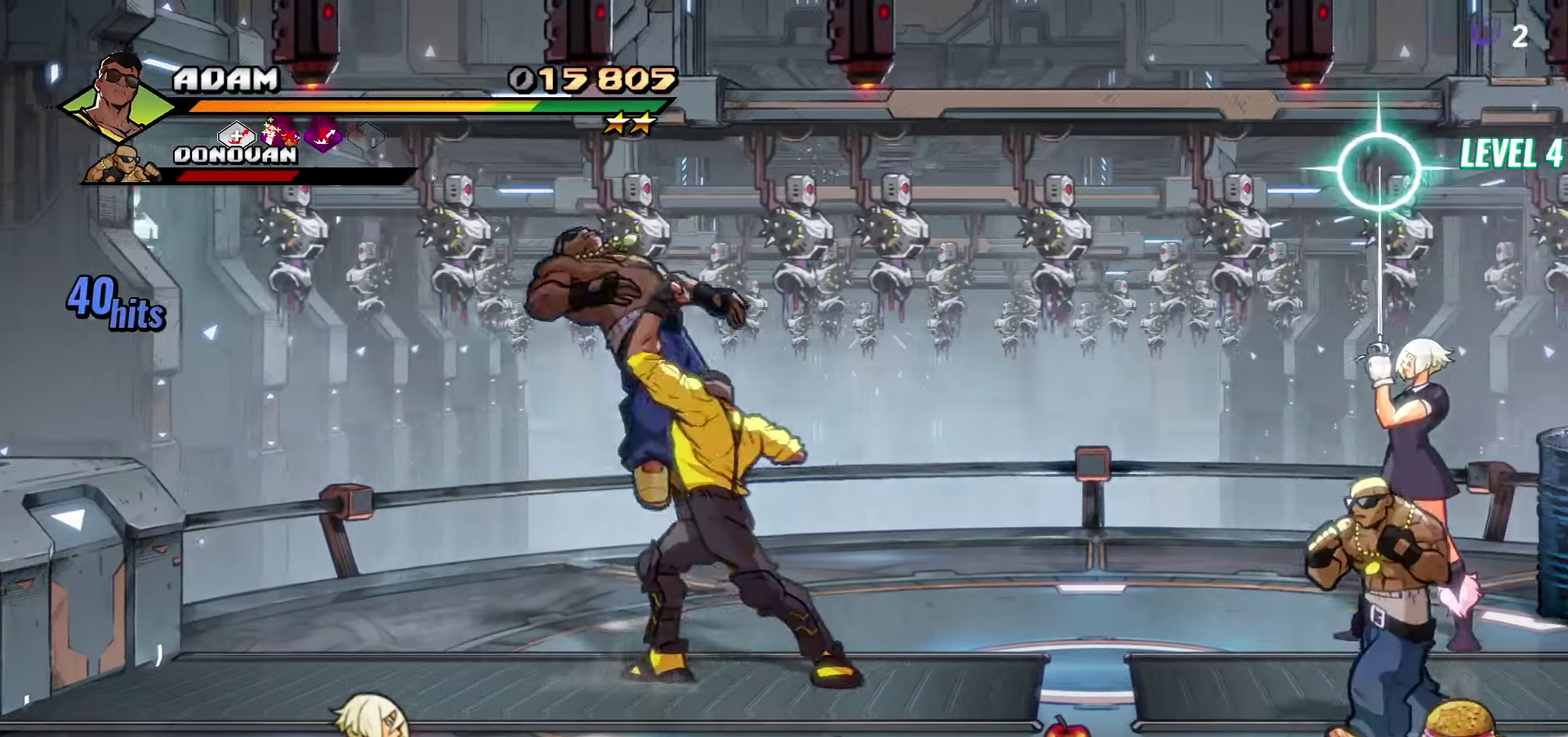
{"buttons": [], "events": [[50, "Y", "down"], [150, "Y", "up"]]}
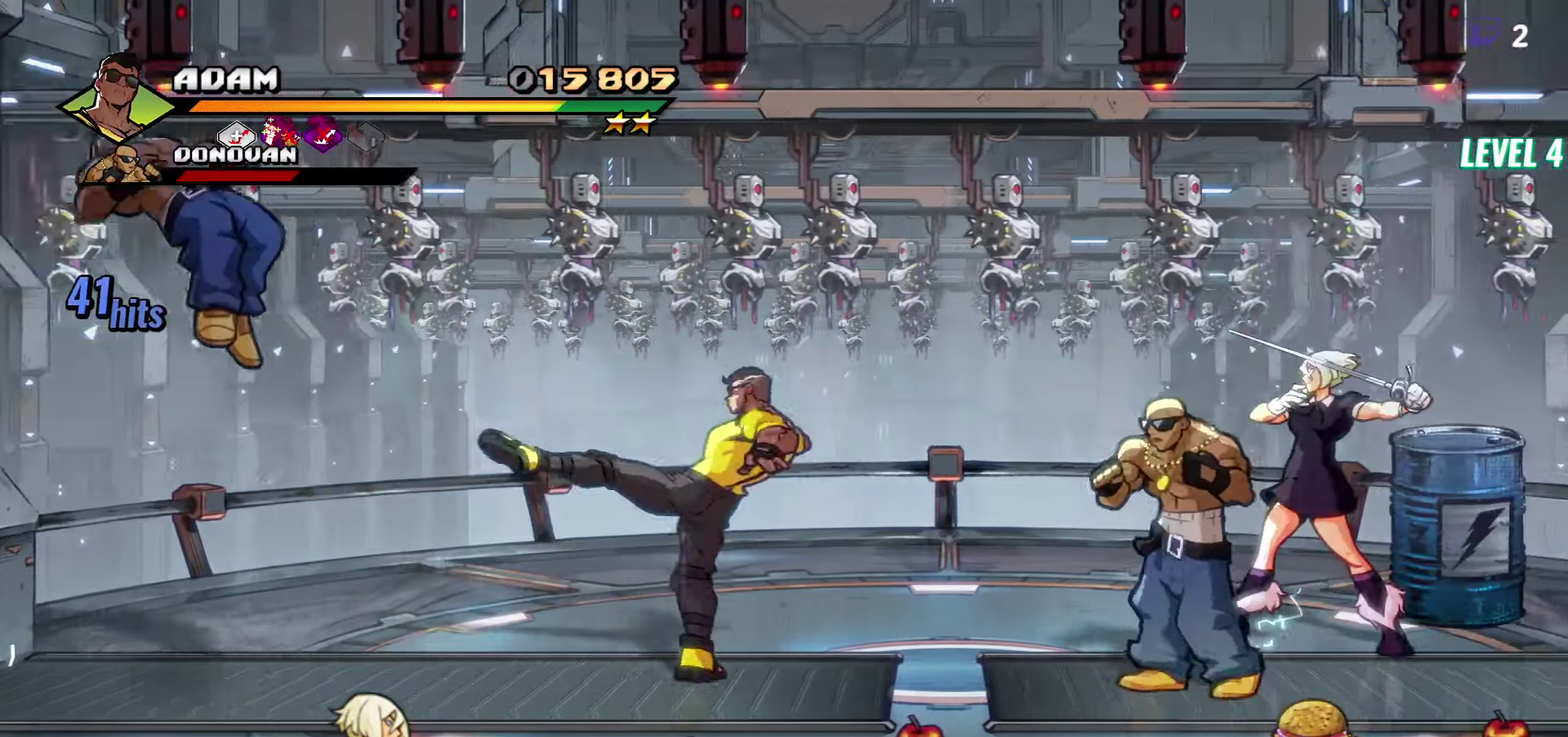
{"buttons": ["Y", "DPAD_RIGHT"], "events": [[33, "L1", "down"], [150, "L1", "up"], [400, "DPAD_RIGHT", "down"], [417, "Y", "down"]]}
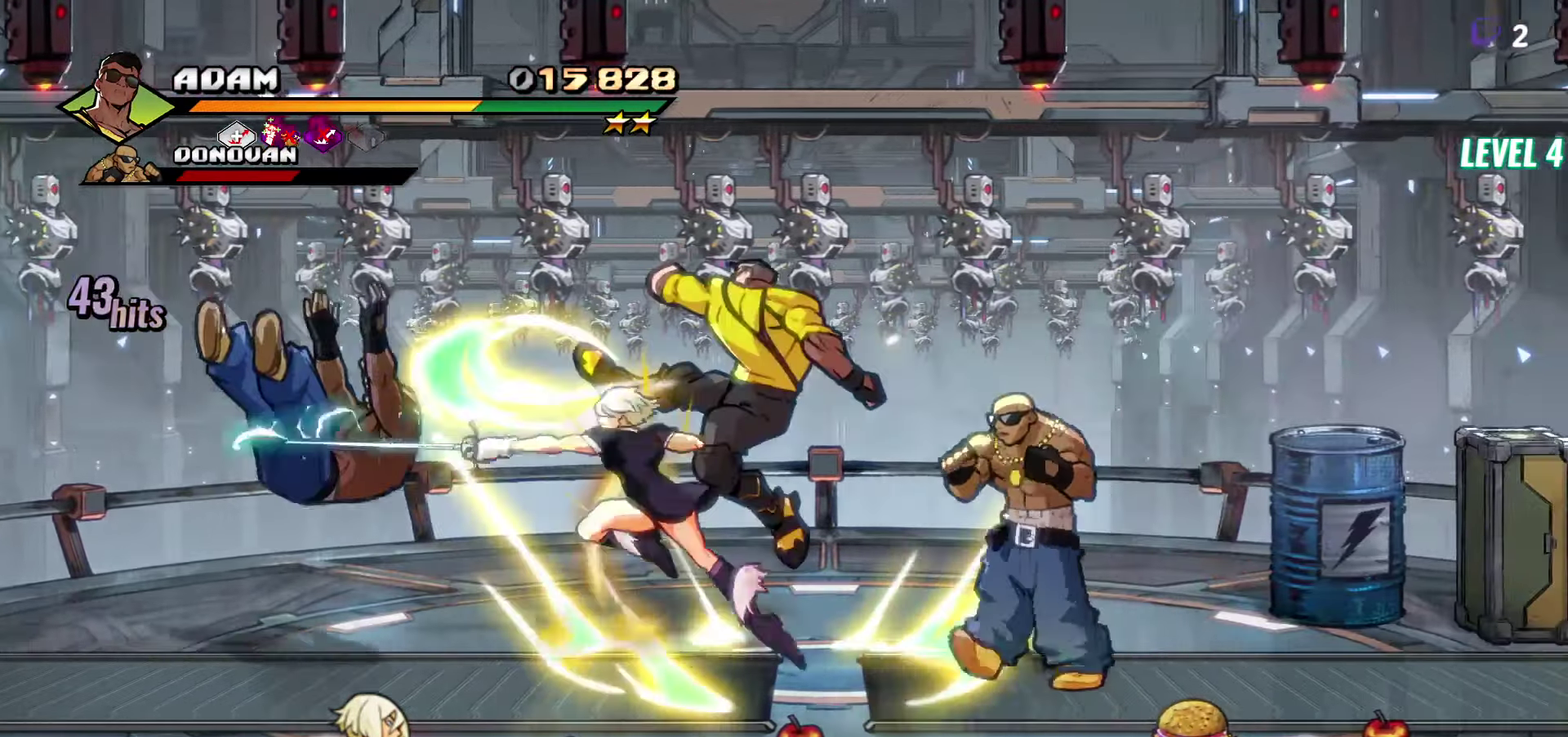
{"buttons": ["DPAD_UP", "DPAD_LEFT"], "events": [[50, "Y", "up"], [333, "DPAD_RIGHT", "up"], [433, "DPAD_LEFT", "down"], [467, "DPAD_UP", "down"]]}
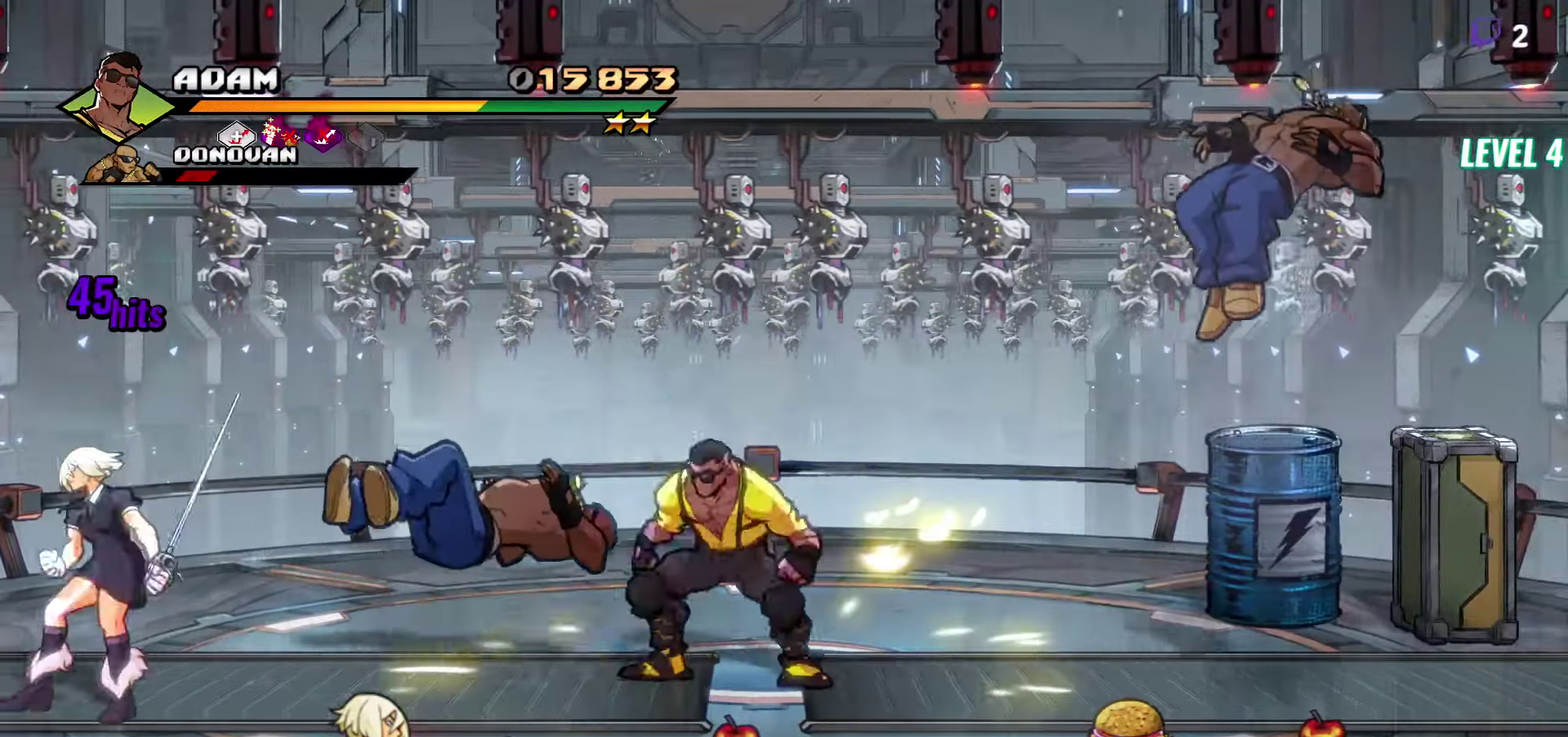
{"buttons": ["R2", "DPAD_UP", "DPAD_LEFT"]}
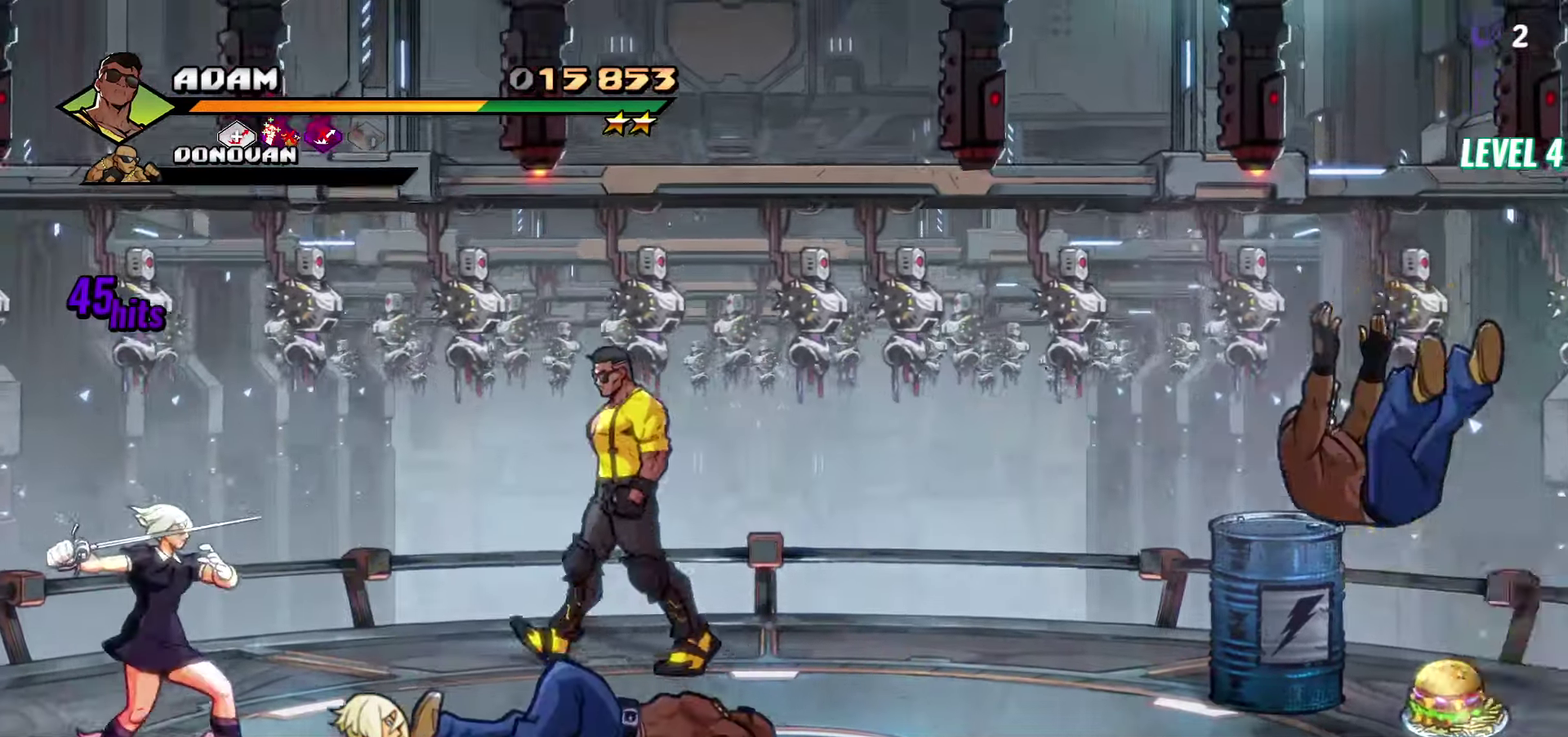
{"buttons": ["DPAD_RIGHT"]}
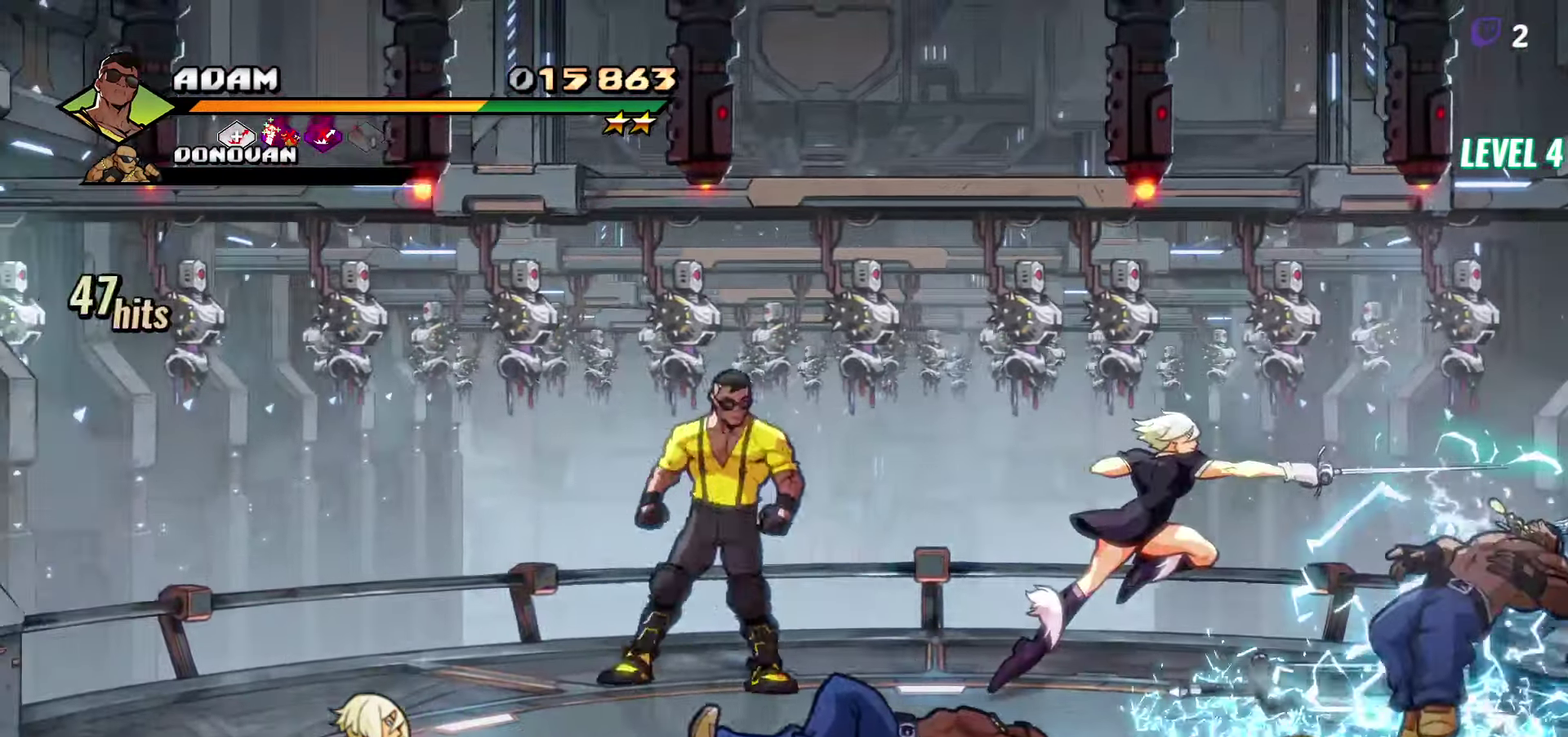
{"buttons": ["DPAD_DOWN", "DPAD_RIGHT"], "events": [[17, "DPAD_DOWN", "down"]]}
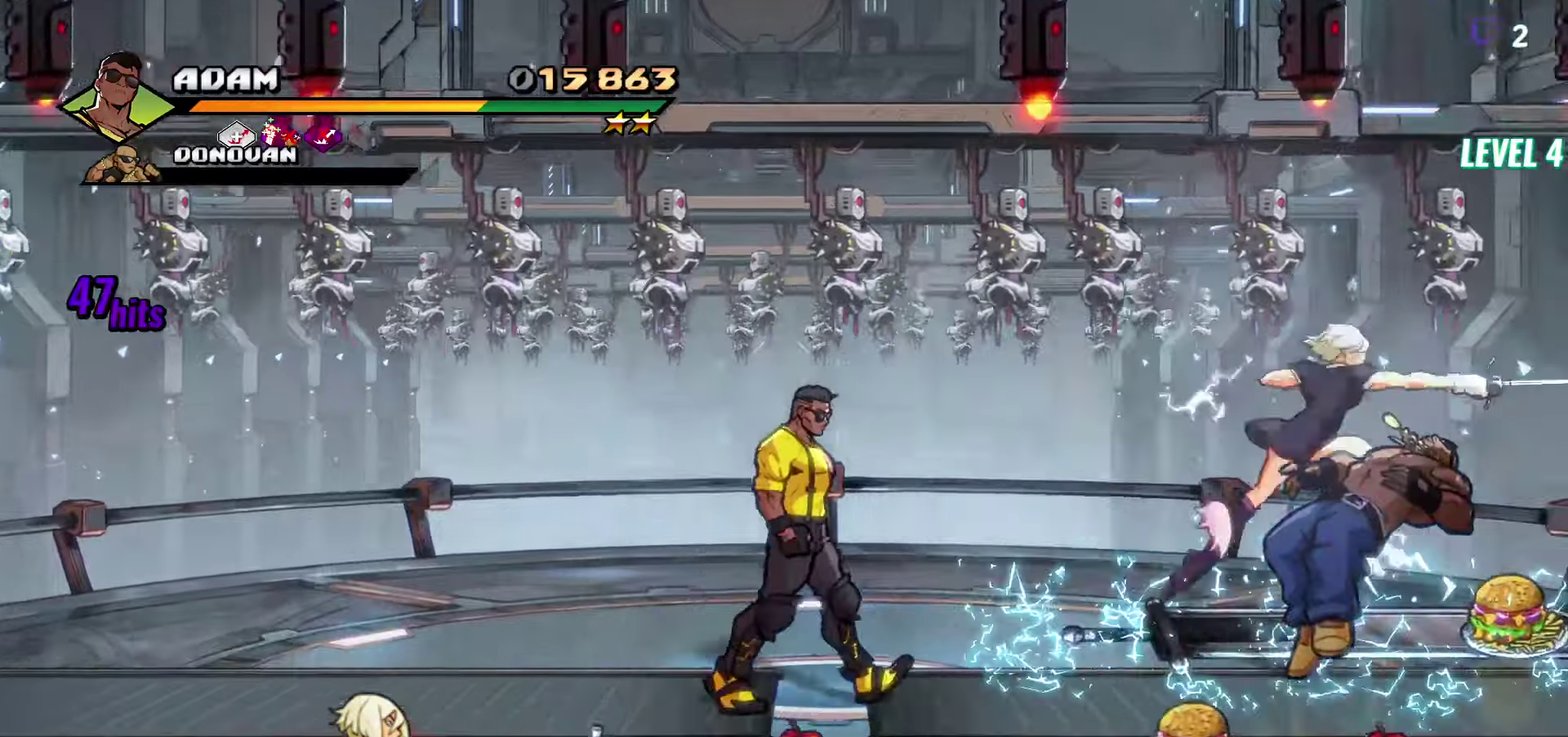
{"buttons": ["DPAD_DOWN", "DPAD_RIGHT"], "events": [[17, "DPAD_RIGHT", "up"], [184, "B", "down"], [317, "B", "up"], [317, "DPAD_RIGHT", "down"]]}
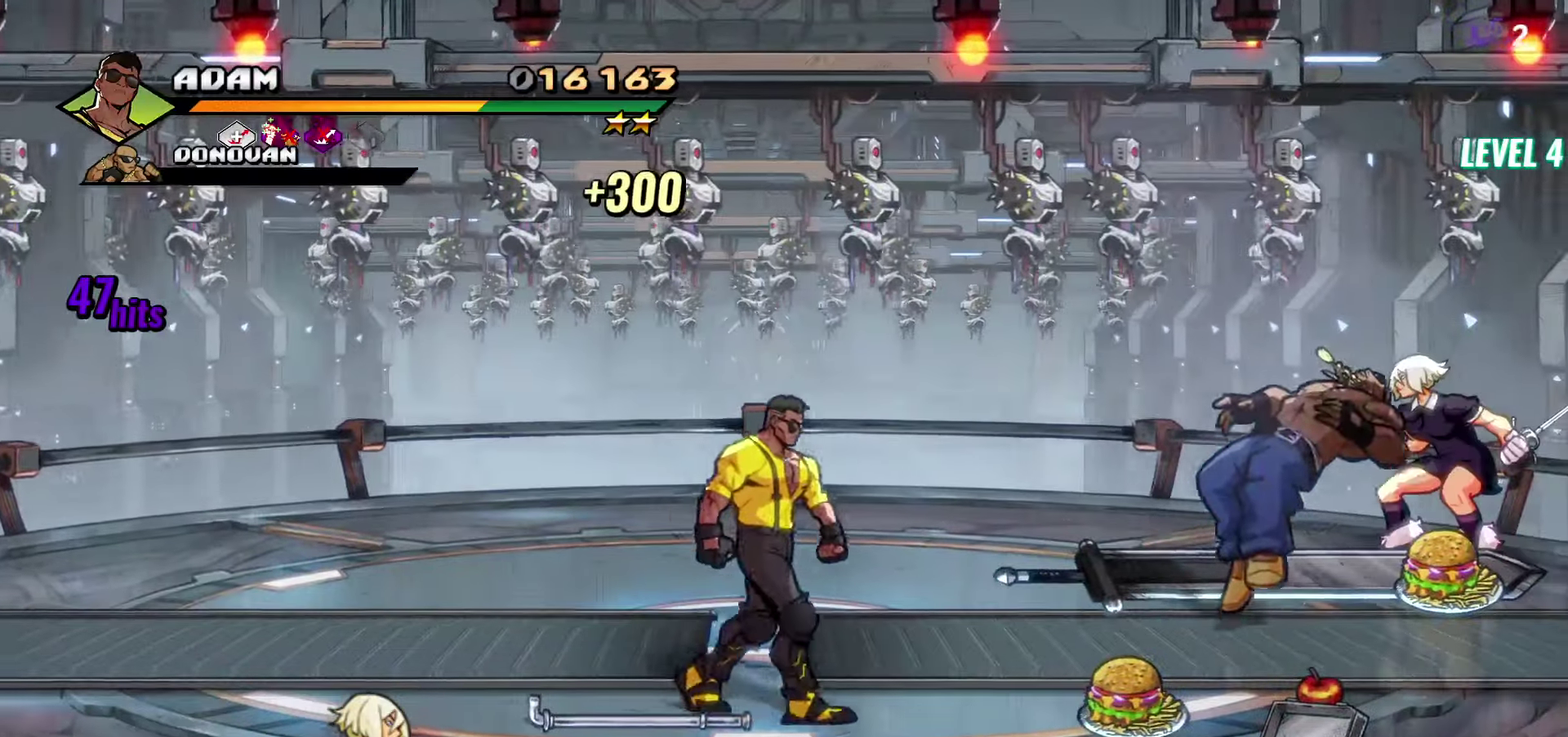
{"buttons": ["DPAD_RIGHT"], "events": [[250, "B", "down"], [250, "DPAD_DOWN", "up"], [367, "B", "up"]]}
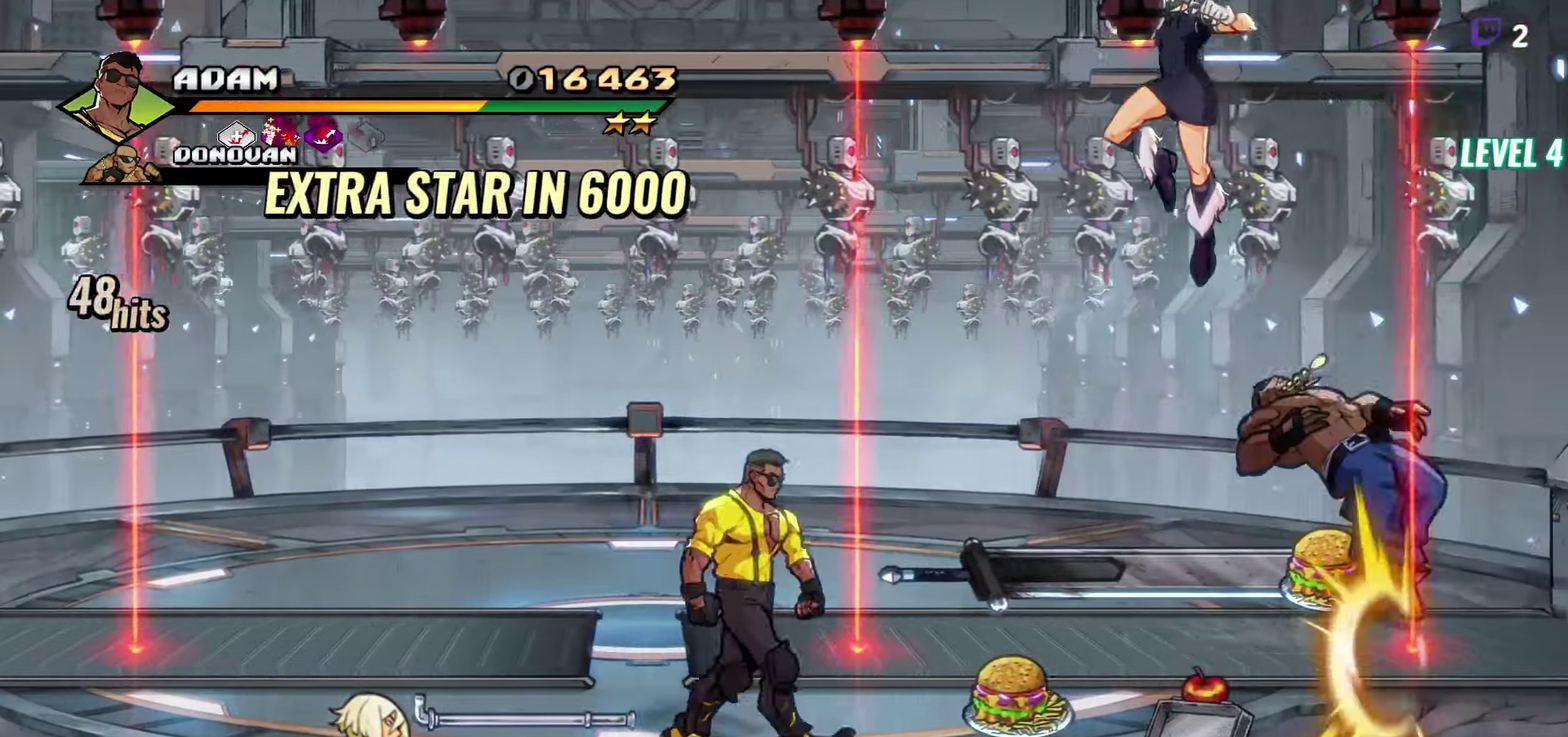
{"buttons": ["DPAD_RIGHT"], "events": [[350, "DPAD_UP", "down"], [484, "DPAD_UP", "up"]]}
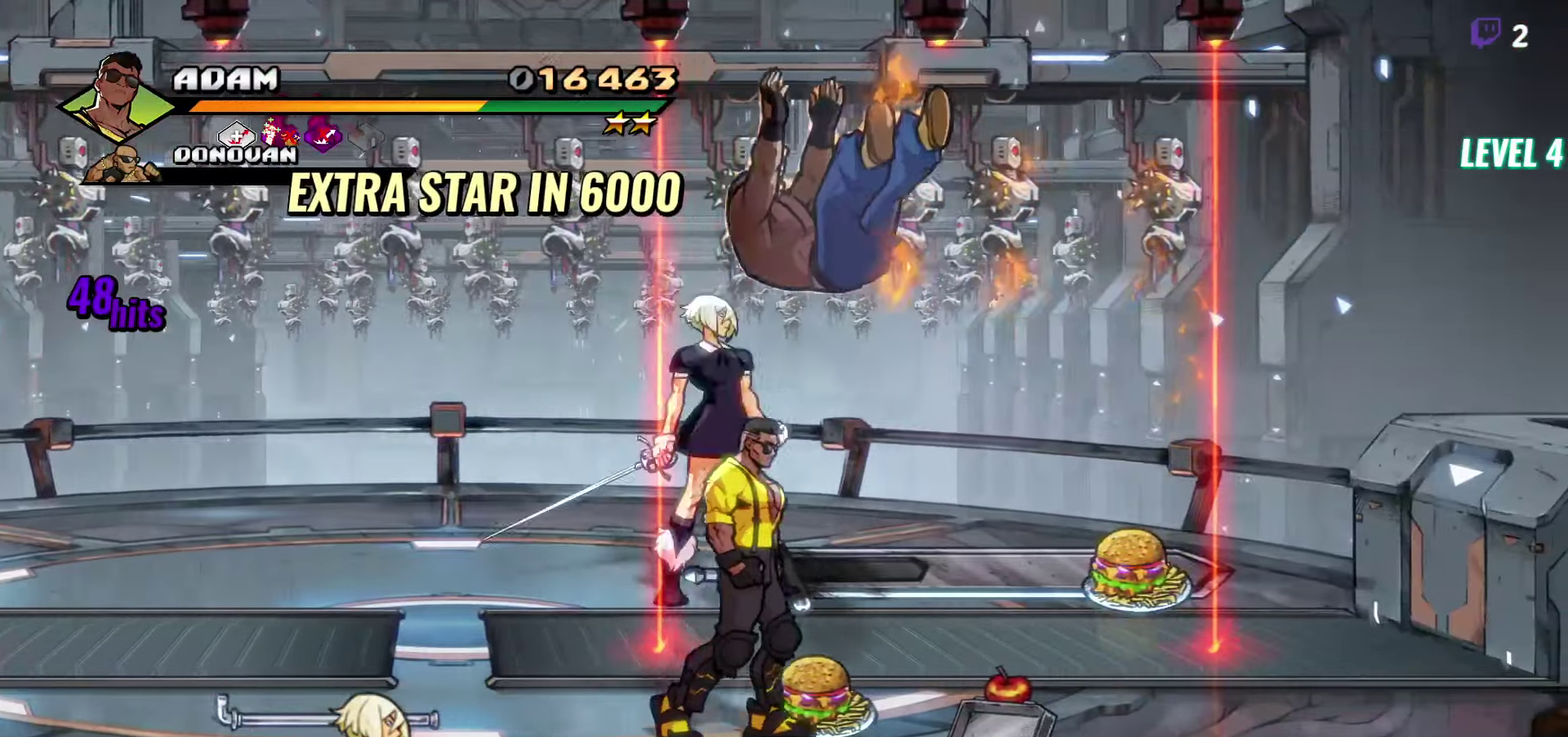
{"buttons": ["DPAD_RIGHT"], "events": [[134, "B", "down"], [150, "DPAD_RIGHT", "up"], [234, "B", "up"], [300, "DPAD_RIGHT", "down"]]}
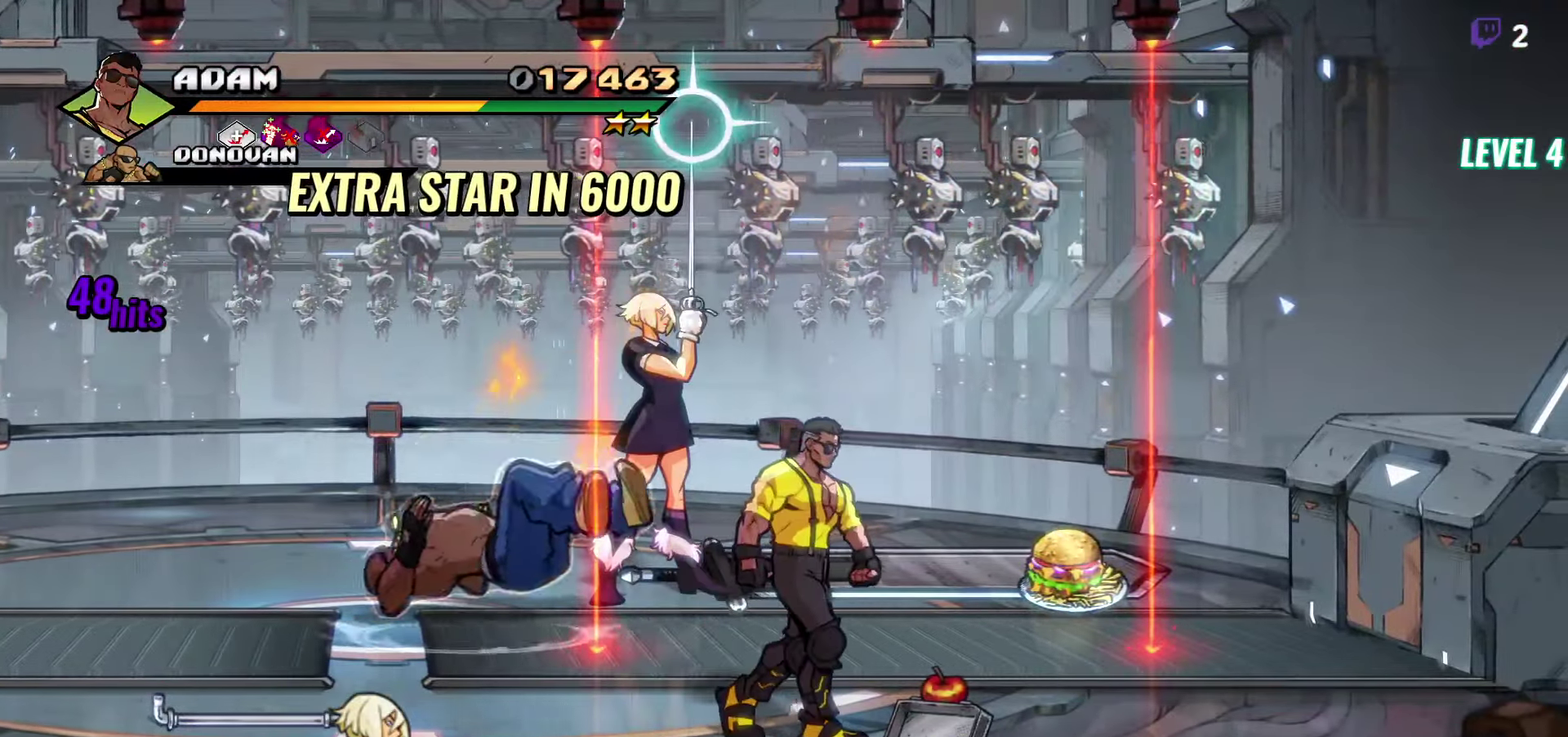
{"buttons": [], "events": [[184, "DPAD_RIGHT", "up"], [200, "B", "down"], [350, "B", "up"]]}
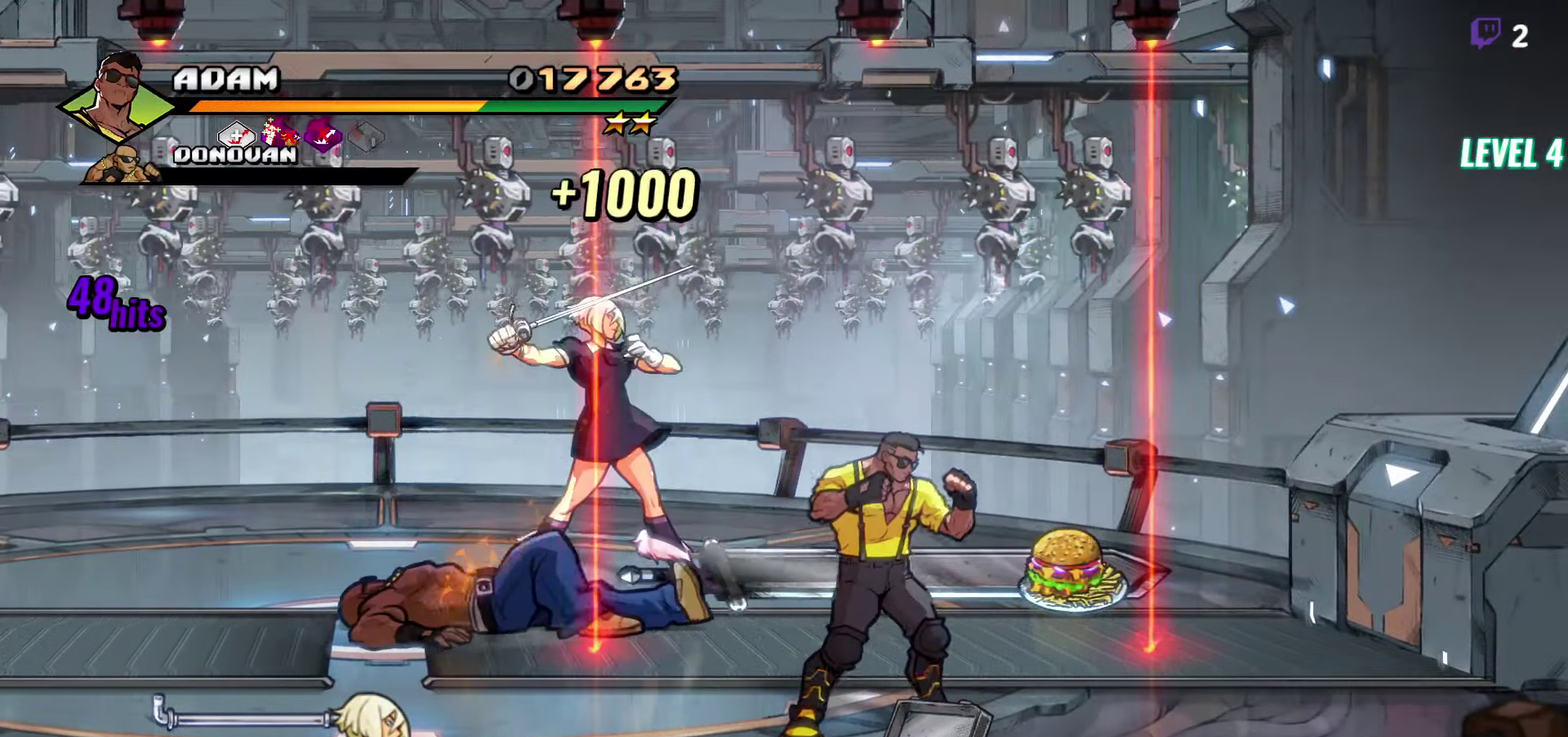
{"buttons": [], "events": [[200, "DPAD_LEFT", "down"], [467, "DPAD_LEFT", "up"]]}
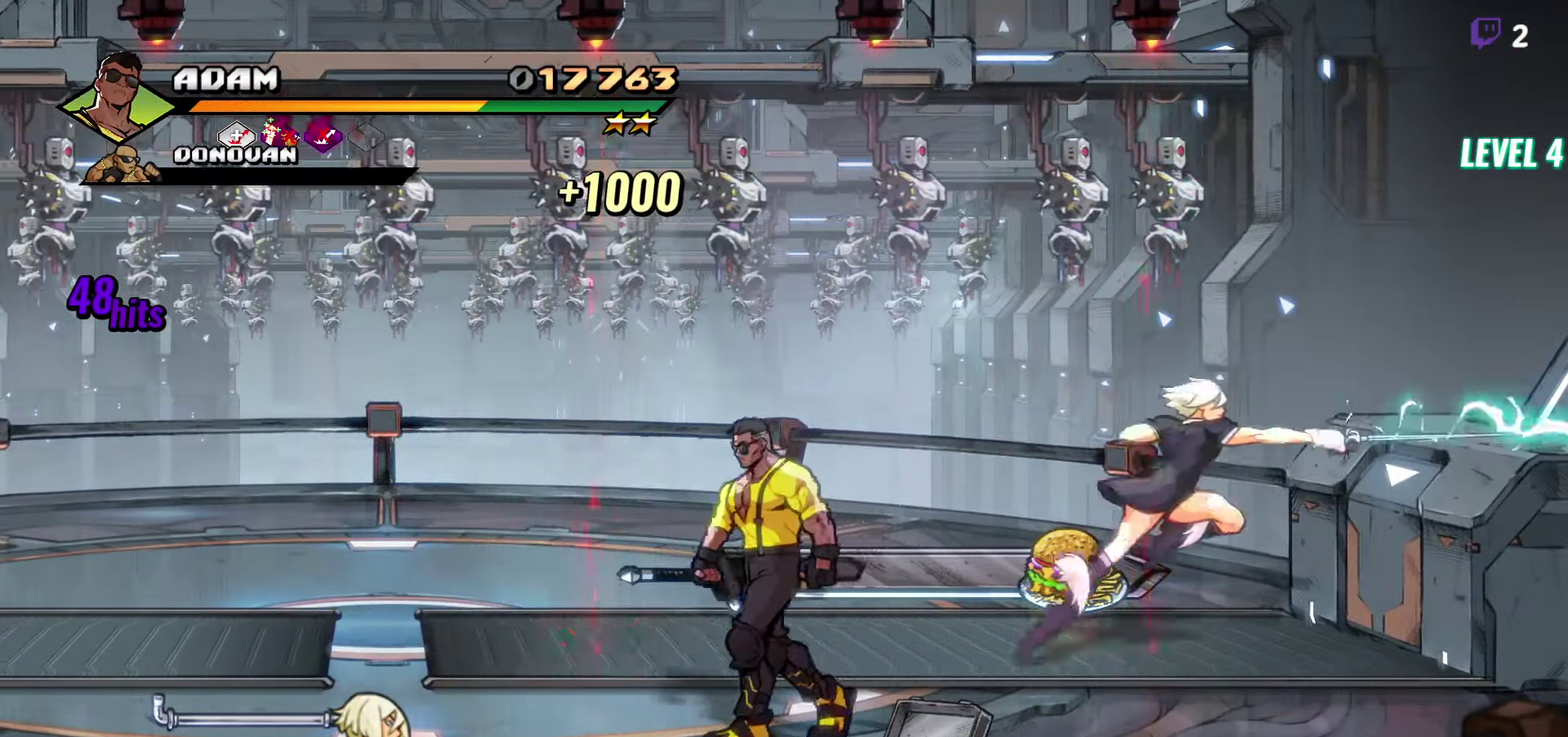
{"buttons": ["DPAD_UP", "DPAD_RIGHT"], "events": [[67, "DPAD_RIGHT", "down"], [450, "DPAD_UP", "down"]]}